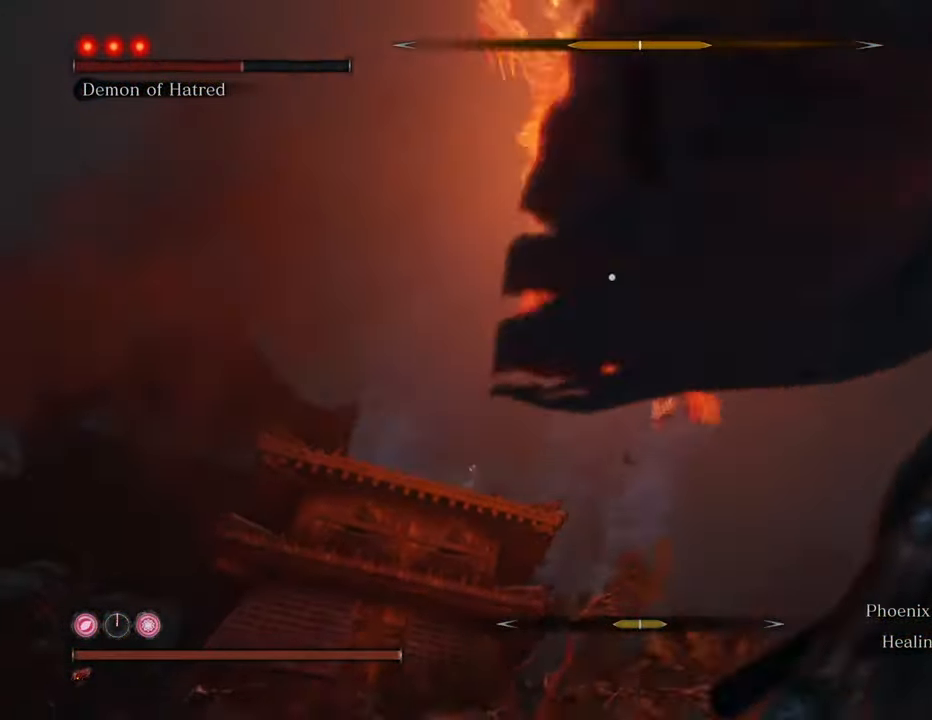
Gameplay with keyboard and mouse; each line is a JSON object with the keys and mouse buttons held at the frame after it. "events" lists presses ("down") and releases ("up") of "1", "2", "3", "4", "5", "6", "7", "8", "a", "alt", "c", "caps_lock", "ctrl", "d", "e", "f", "g", "q", "r", "s", "shift", "space", "t", "tab", "tilde", "v", "w", "x", "z", "mouse_left", "mouse_wheel" and "mouse_right" between this image and that frame as [ms after this image, input, new state], when the widget could be followed in between. "mouse_left", "mouse_wheel", "mouse_right" = the "left", "wheel", "right" buttons of the "mouse" list. No other keys are recorded. "wheel" means that the mouse wheel is clicked or scrolled. Not read: mouse_move.
{"keys": ["d"], "mouse": [], "events": [[84, "space", "down"], [367, "space", "up"], [417, "s", "up"], [450, "shift", "up"]]}
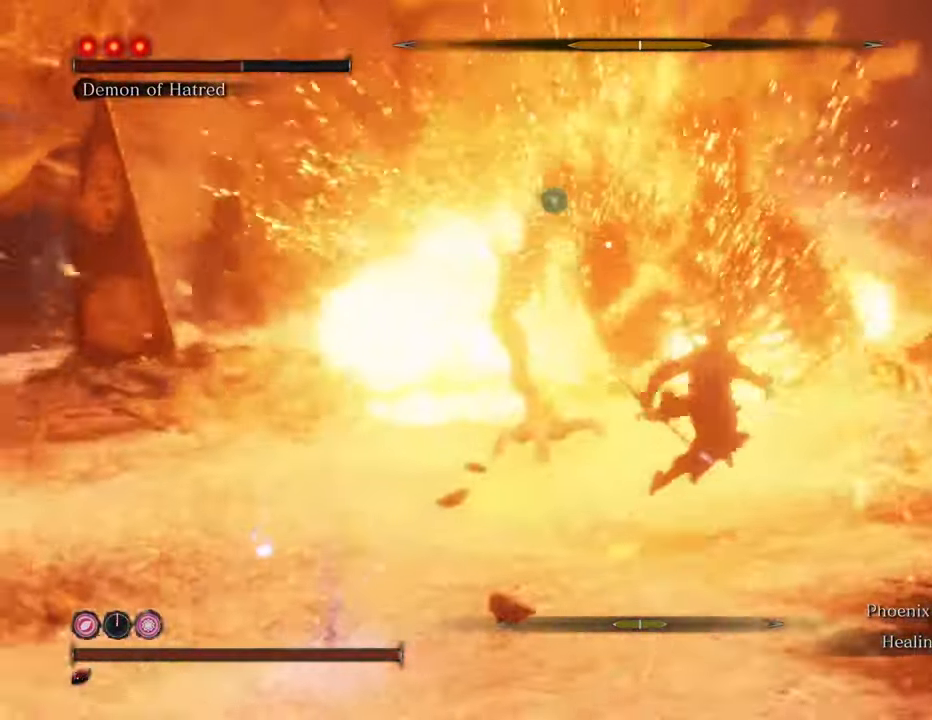
{"keys": ["w"], "mouse": [], "events": [[100, "w", "down"], [484, "d", "up"]]}
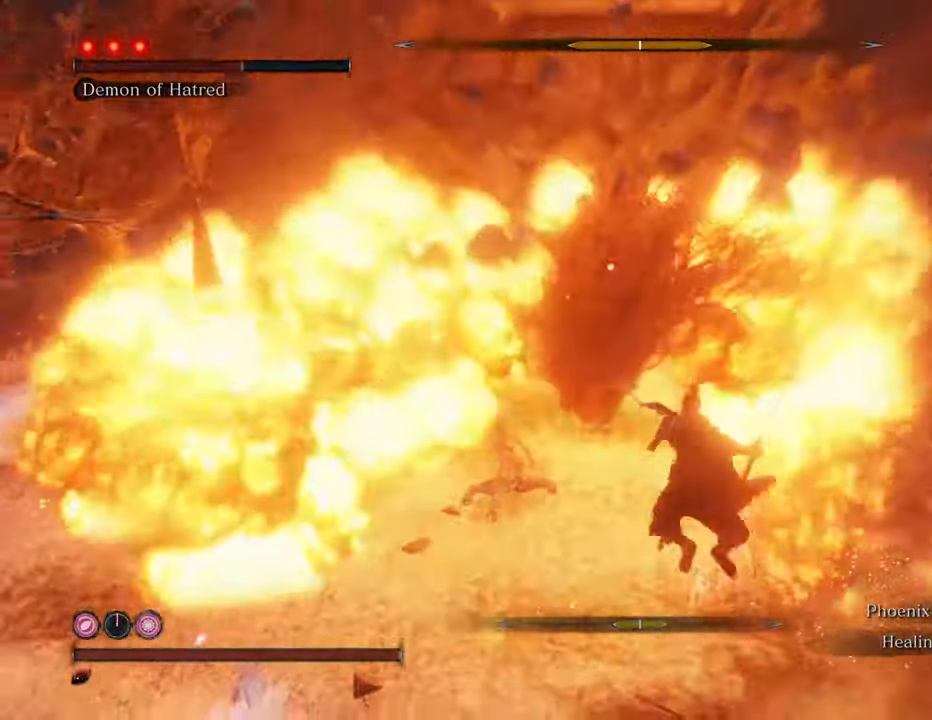
{"keys": ["w"], "mouse": [], "events": []}
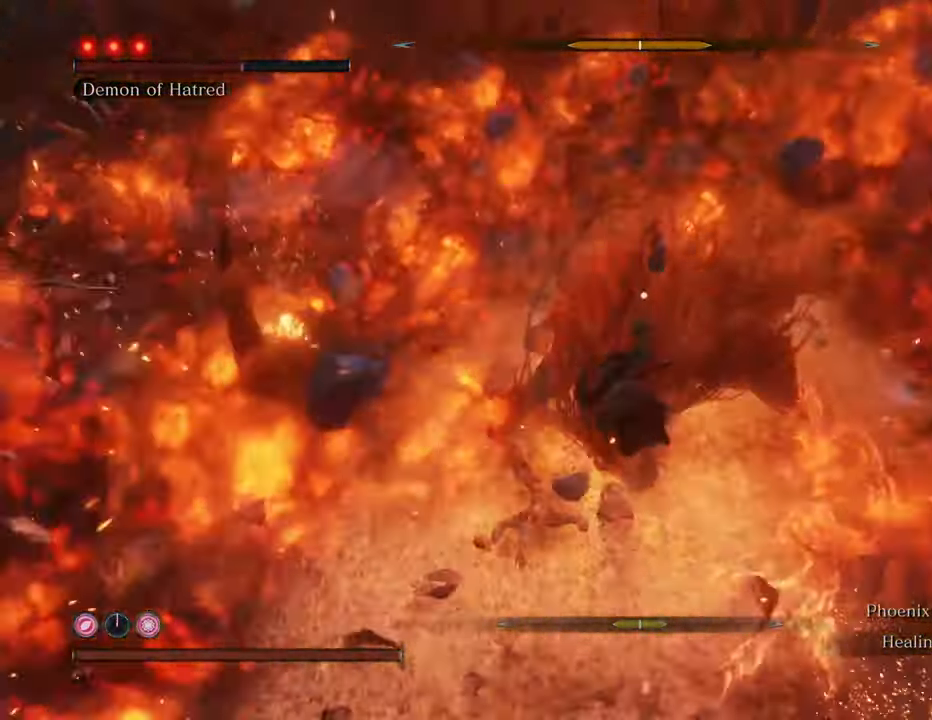
{"keys": ["d", "w"], "mouse": ["left"], "events": [[217, "d", "down"], [367, "mouse_left", "down"], [450, "mouse_left", "up"], [500, "mouse_left", "down"]]}
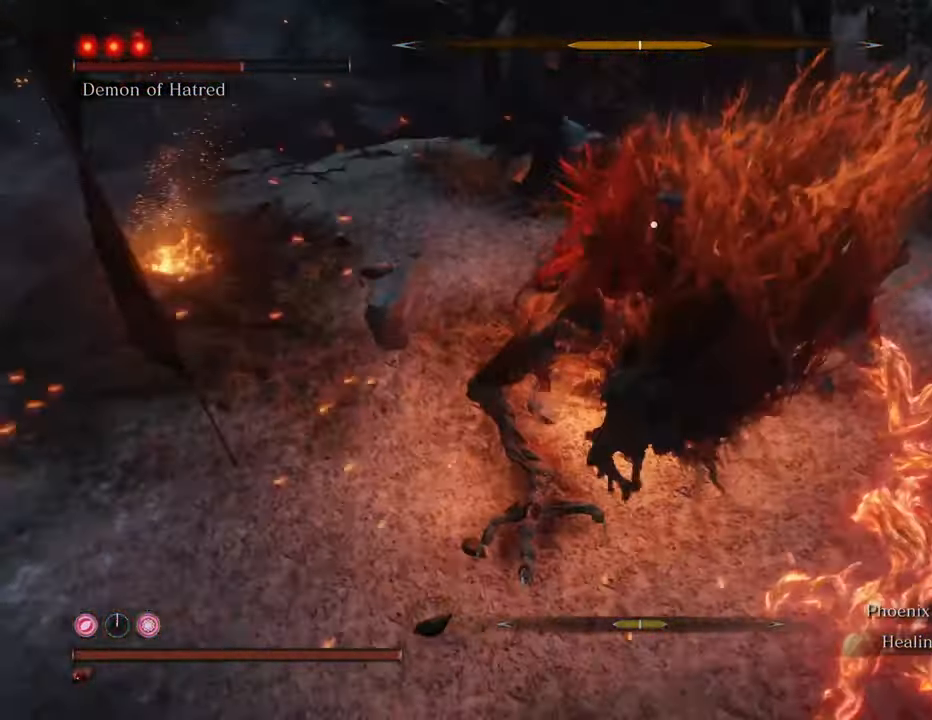
{"keys": ["w"], "mouse": [], "events": [[100, "d", "up"], [100, "mouse_left", "up"], [150, "mouse_left", "down"], [234, "mouse_left", "up"], [284, "mouse_left", "down"], [334, "mouse_left", "up"], [417, "mouse_left", "down"], [467, "mouse_left", "up"]]}
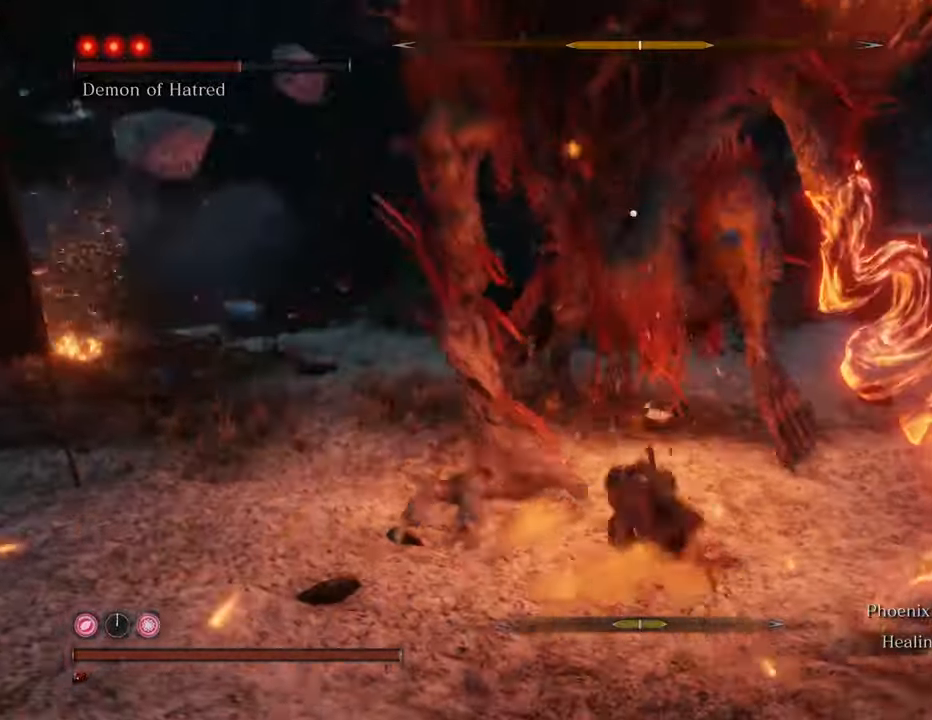
{"keys": ["w"], "mouse": [], "events": [[17, "mouse_left", "down"], [117, "mouse_left", "up"], [167, "mouse_left", "down"], [267, "mouse_left", "up"], [350, "mouse_left", "down"], [450, "mouse_left", "up"]]}
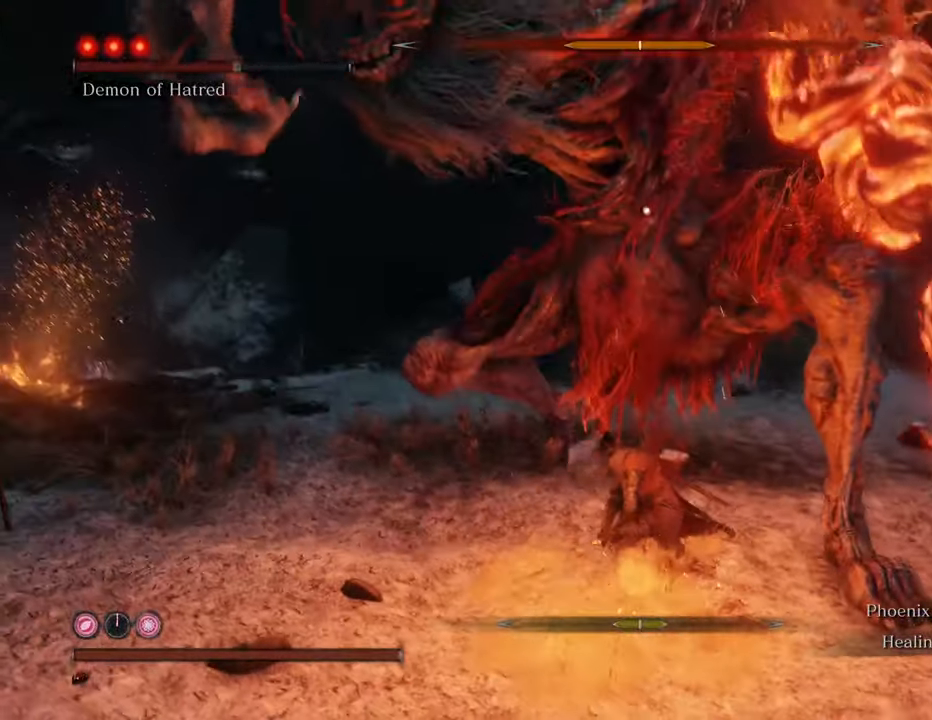
{"keys": ["w"], "mouse": ["left"], "events": [[50, "mouse_left", "down"], [134, "mouse_left", "up"], [217, "mouse_left", "down"], [267, "mouse_left", "up"], [367, "mouse_left", "down"], [450, "mouse_left", "up"], [500, "mouse_left", "down"]]}
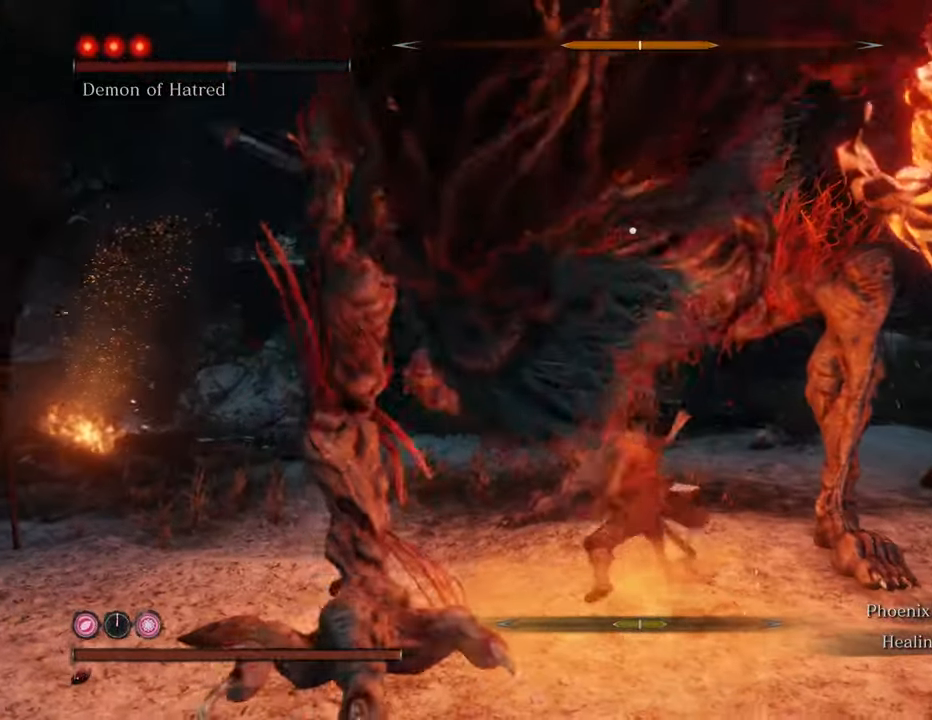
{"keys": ["w"], "mouse": [], "events": [[100, "mouse_left", "up"], [184, "mouse_left", "down"], [250, "mouse_left", "up"], [417, "mouse_left", "down"], [467, "mouse_left", "up"]]}
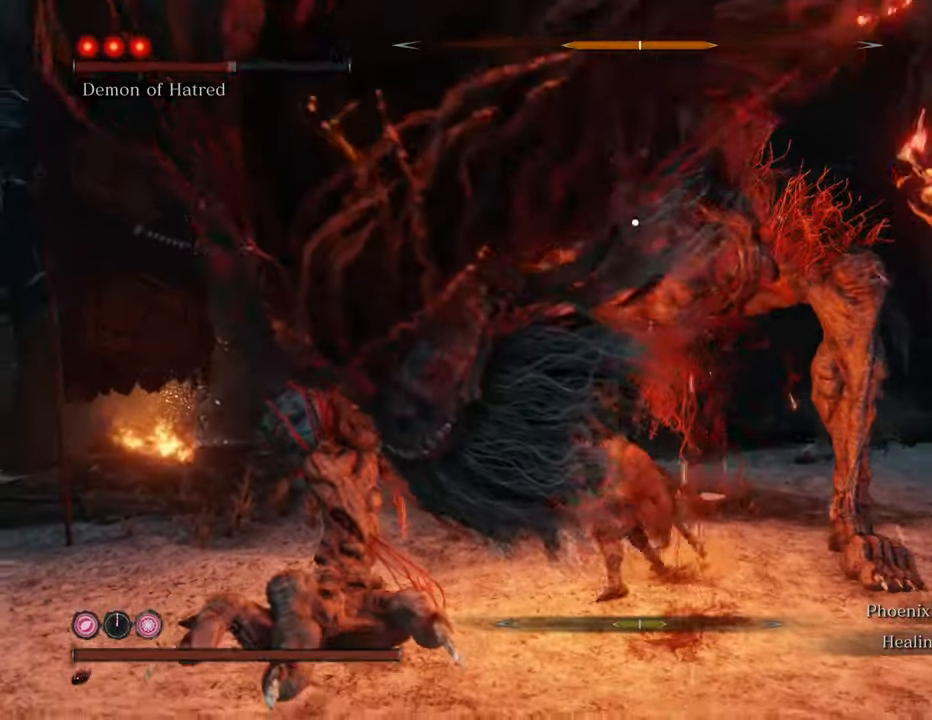
{"keys": ["w"], "mouse": [], "events": [[167, "mouse_left", "down"], [200, "mouse_left", "up"], [300, "mouse_left", "down"], [367, "mouse_left", "up"]]}
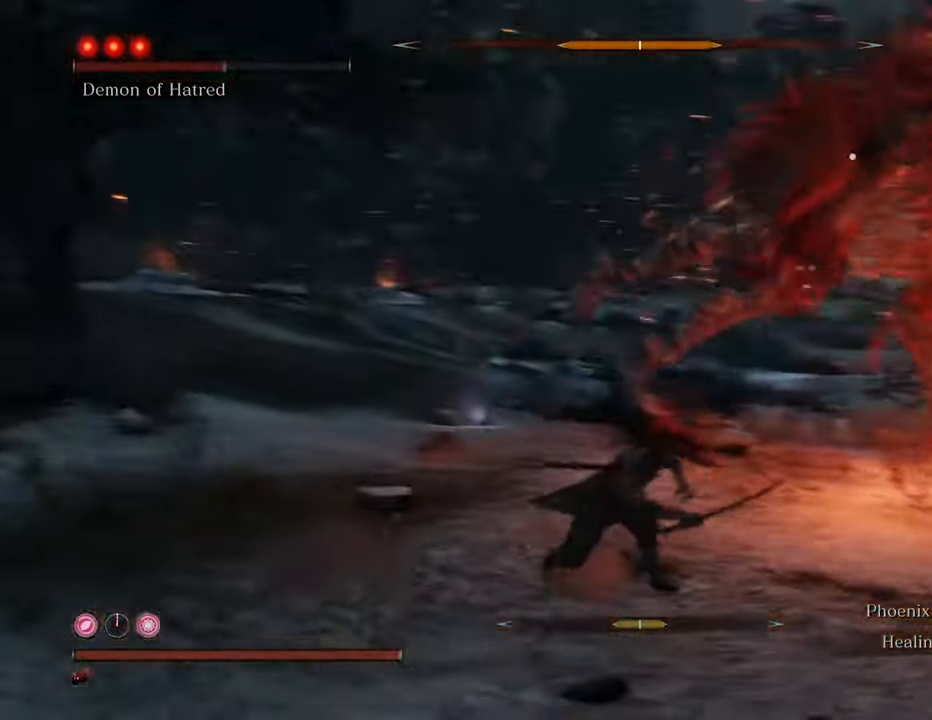
{"keys": ["shift", "w"], "mouse": [], "events": [[317, "shift", "down"]]}
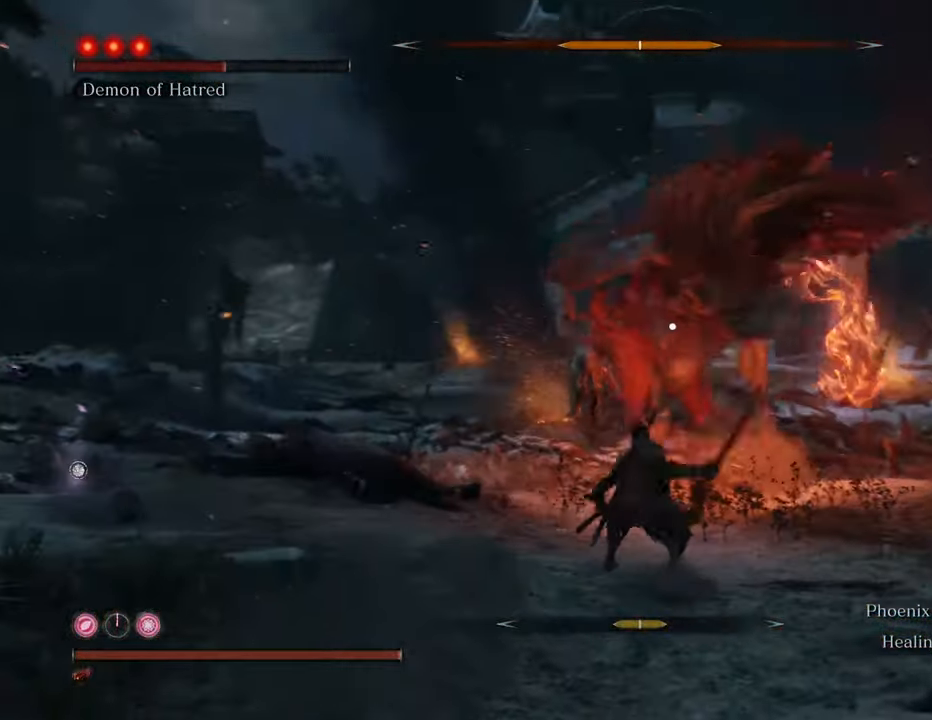
{"keys": ["shift", "w"], "mouse": [], "events": []}
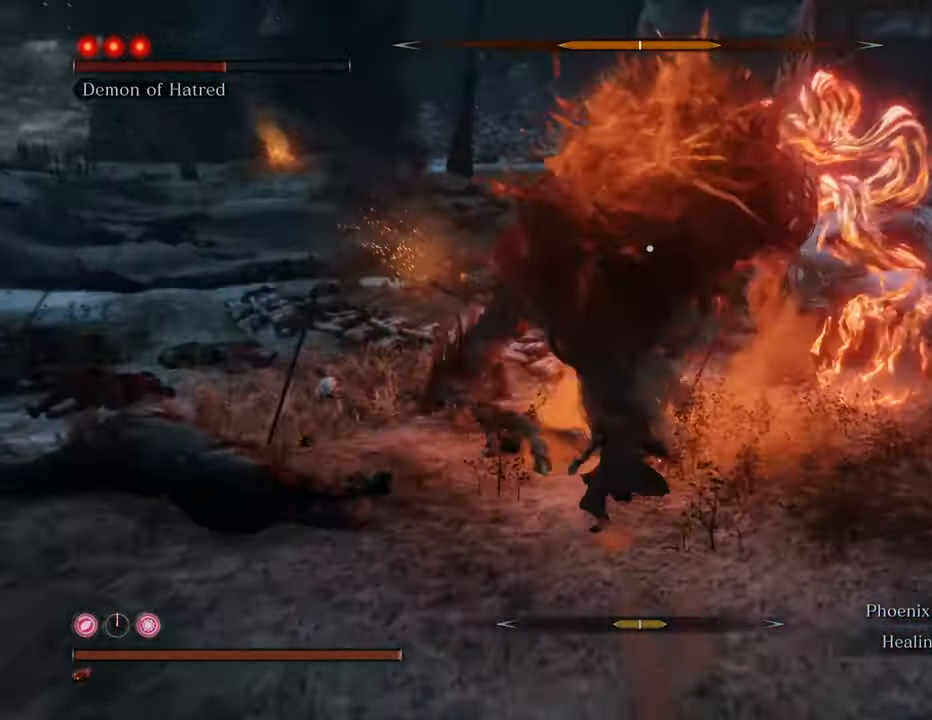
{"keys": ["d", "shift", "w"], "mouse": [], "events": [[167, "d", "down"]]}
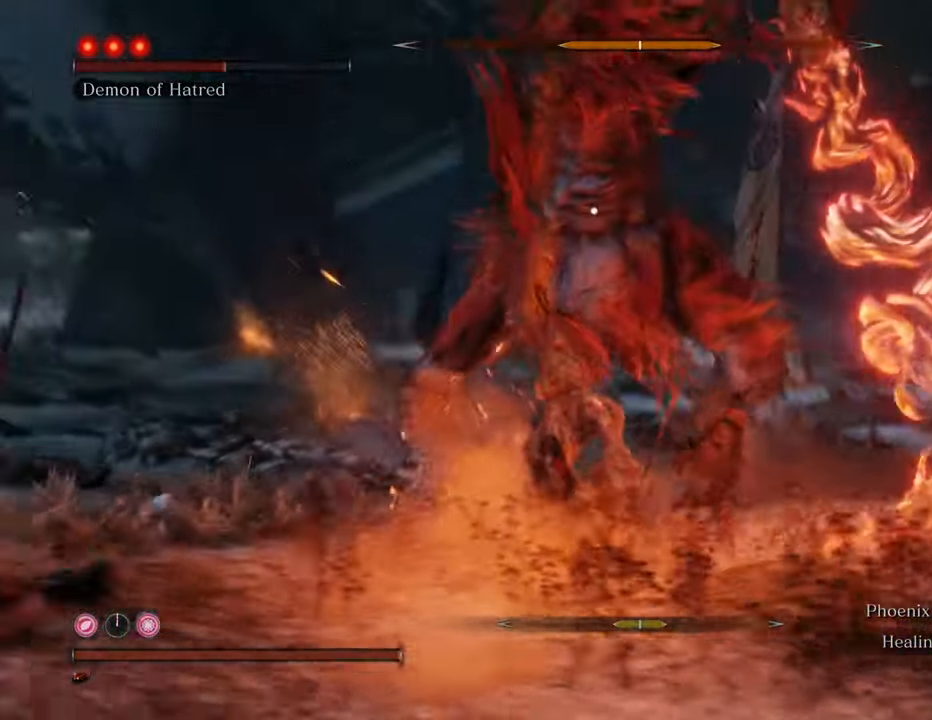
{"keys": ["d", "shift", "w"], "mouse": [], "events": []}
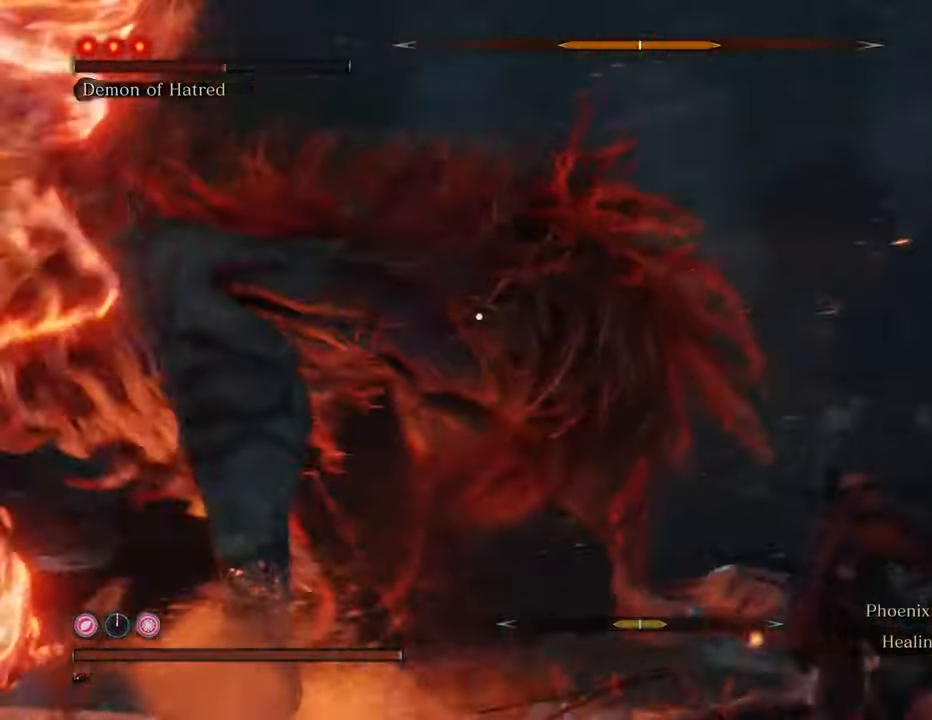
{"keys": ["w"], "mouse": ["left"], "events": [[50, "d", "up"], [50, "mouse_left", "down"], [150, "mouse_left", "up"], [200, "mouse_left", "down"], [200, "shift", "up"], [300, "mouse_left", "up"], [334, "mouse_left", "down"], [434, "mouse_left", "up"], [484, "mouse_left", "down"]]}
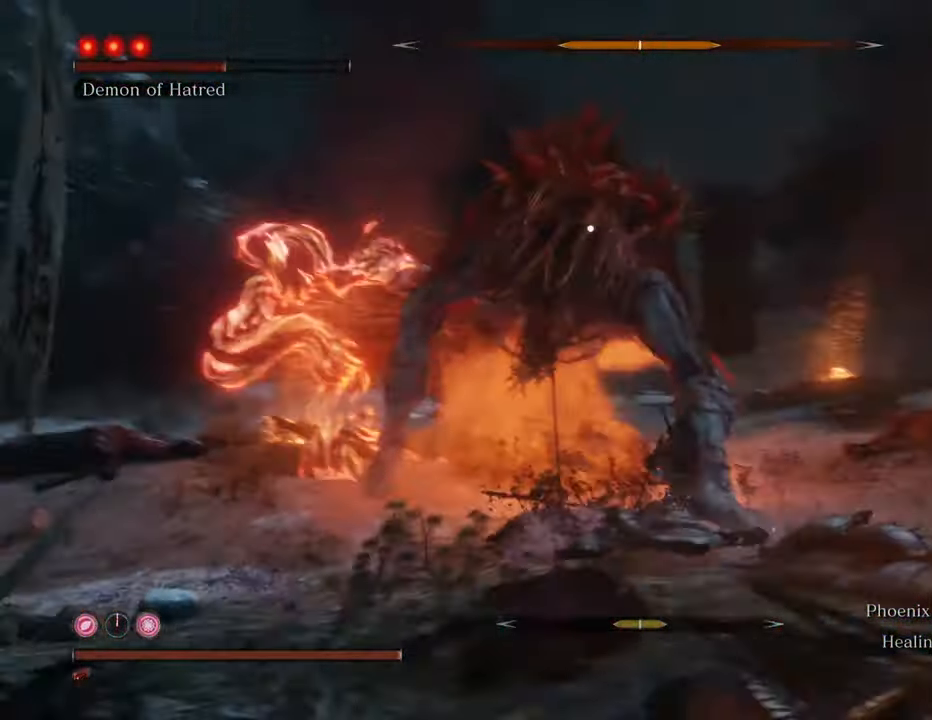
{"keys": [], "mouse": [], "events": [[67, "mouse_left", "up"], [117, "mouse_left", "down"], [117, "w", "up"], [200, "mouse_left", "up"], [250, "mouse_left", "down"], [350, "mouse_left", "up"], [400, "mouse_left", "down"], [450, "mouse_left", "up"]]}
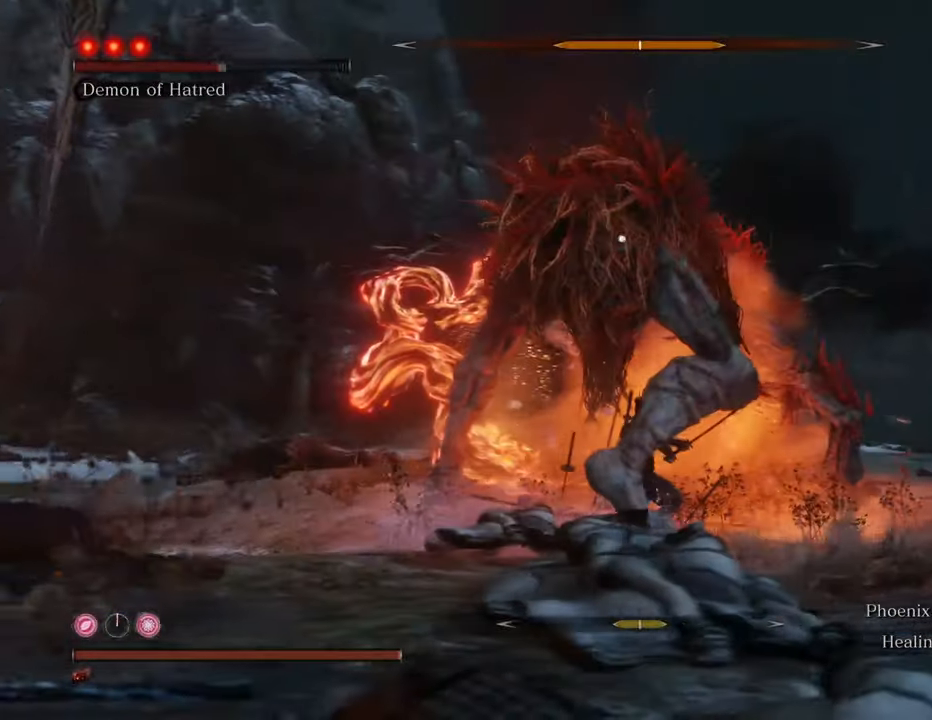
{"keys": [], "mouse": ["left"], "events": [[34, "mouse_left", "down"], [84, "mouse_left", "up"], [184, "mouse_left", "down"], [234, "mouse_left", "up"], [317, "mouse_left", "down"], [367, "mouse_left", "up"], [467, "mouse_left", "down"]]}
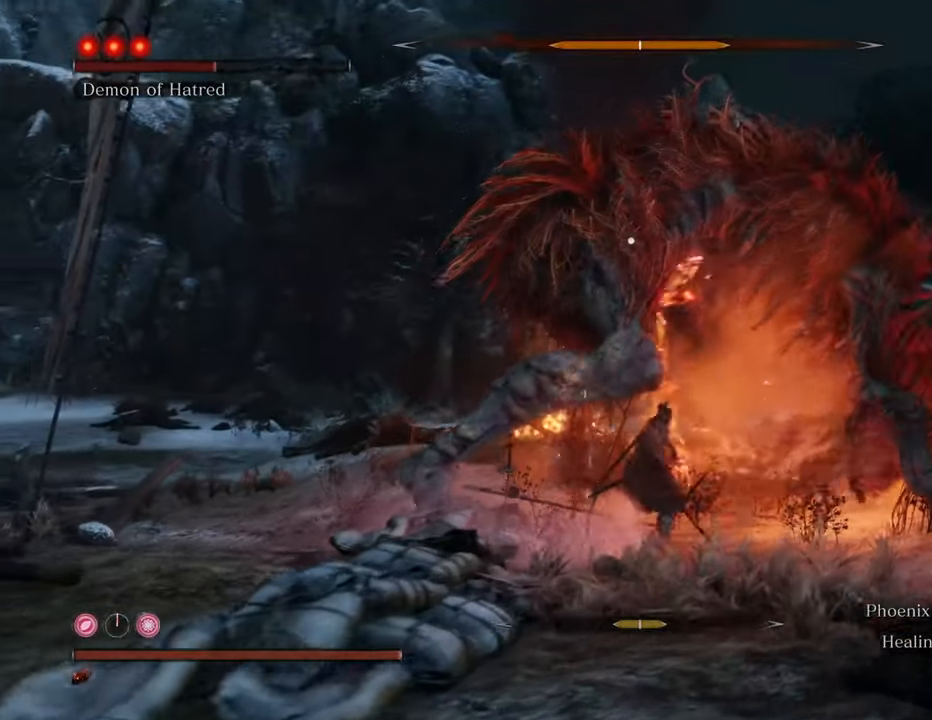
{"keys": [], "mouse": [], "events": [[17, "mouse_left", "up"], [100, "mouse_left", "down"], [150, "mouse_left", "up"], [250, "mouse_left", "down"], [334, "mouse_left", "up"], [384, "mouse_left", "down"], [467, "mouse_left", "up"]]}
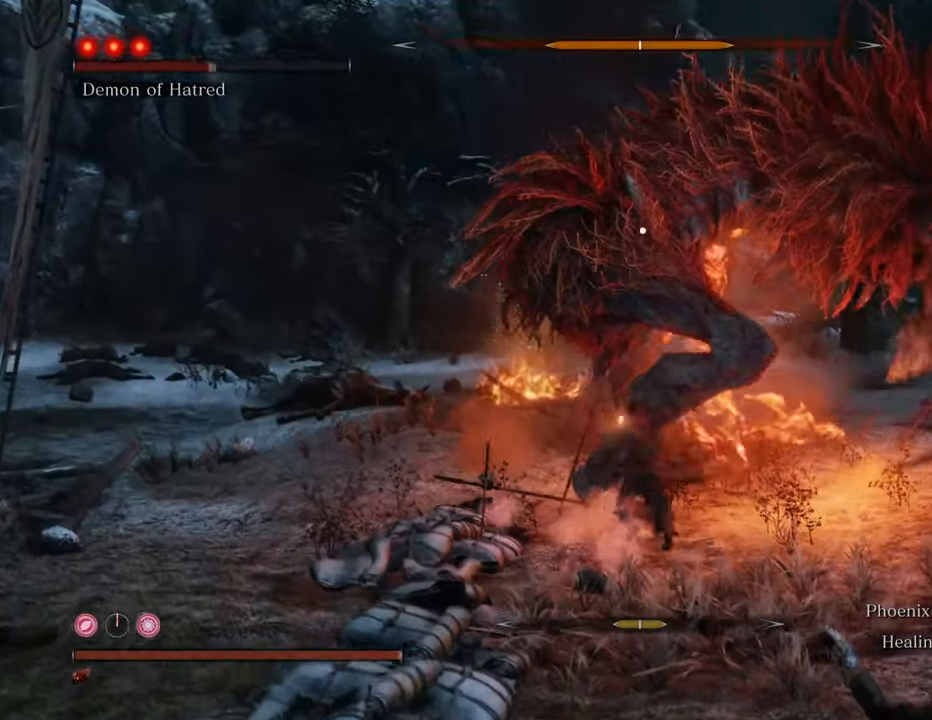
{"keys": [], "mouse": [], "events": [[17, "mouse_left", "down"], [117, "mouse_left", "up"], [167, "mouse_left", "down"], [267, "mouse_left", "up"], [350, "mouse_left", "down"], [400, "mouse_left", "up"]]}
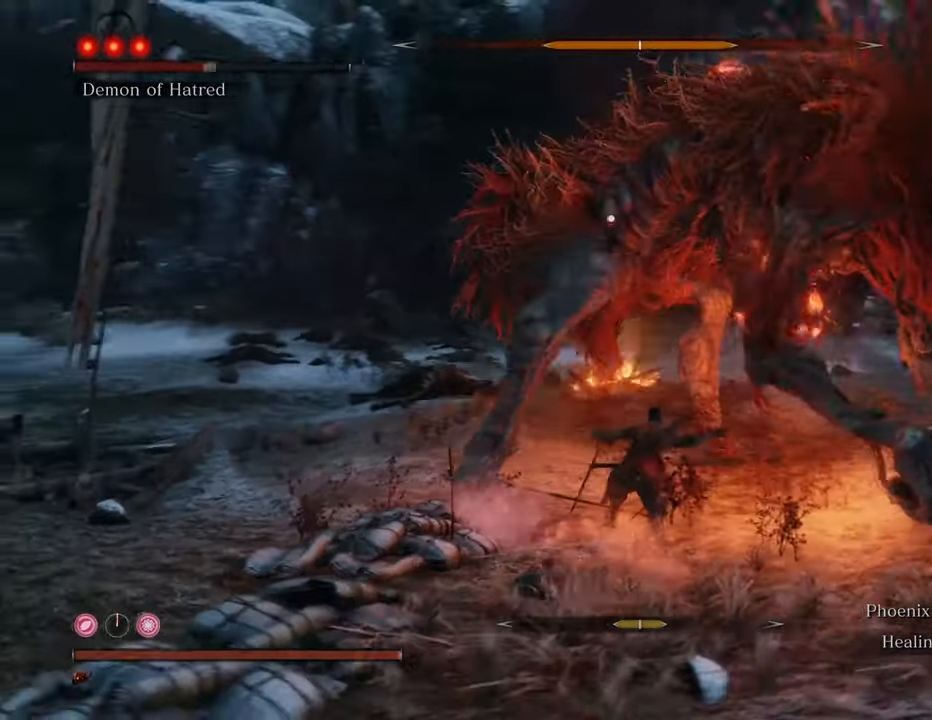
{"keys": [], "mouse": [], "events": [[217, "mouse_left", "down"], [317, "mouse_left", "up"], [417, "mouse_left", "down"], [450, "mouse_left", "up"]]}
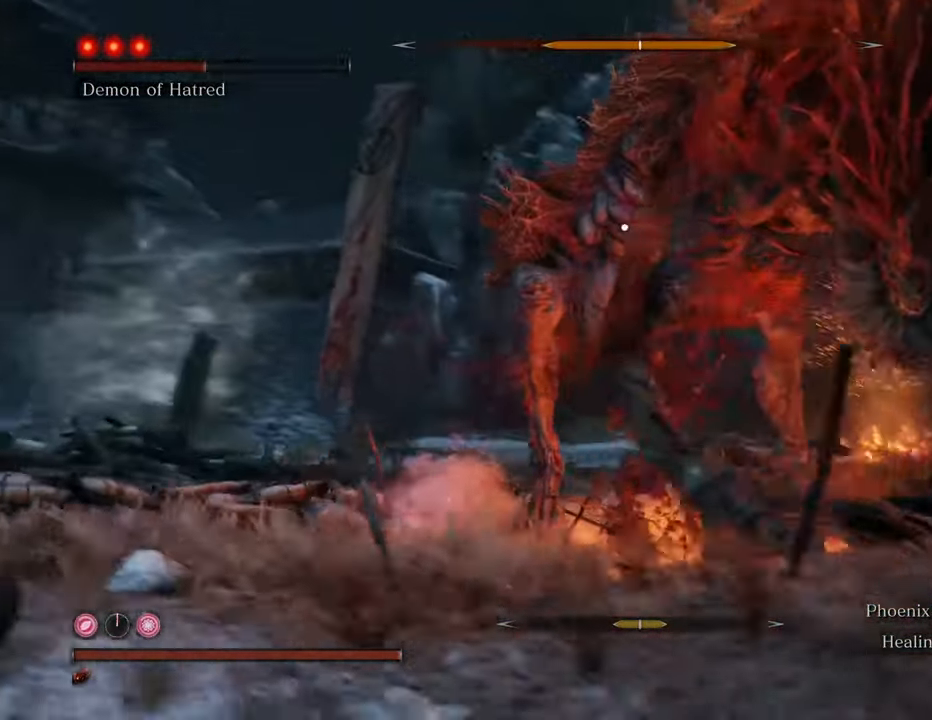
{"keys": [], "mouse": [], "events": [[150, "mouse_left", "down"], [200, "mouse_left", "up"]]}
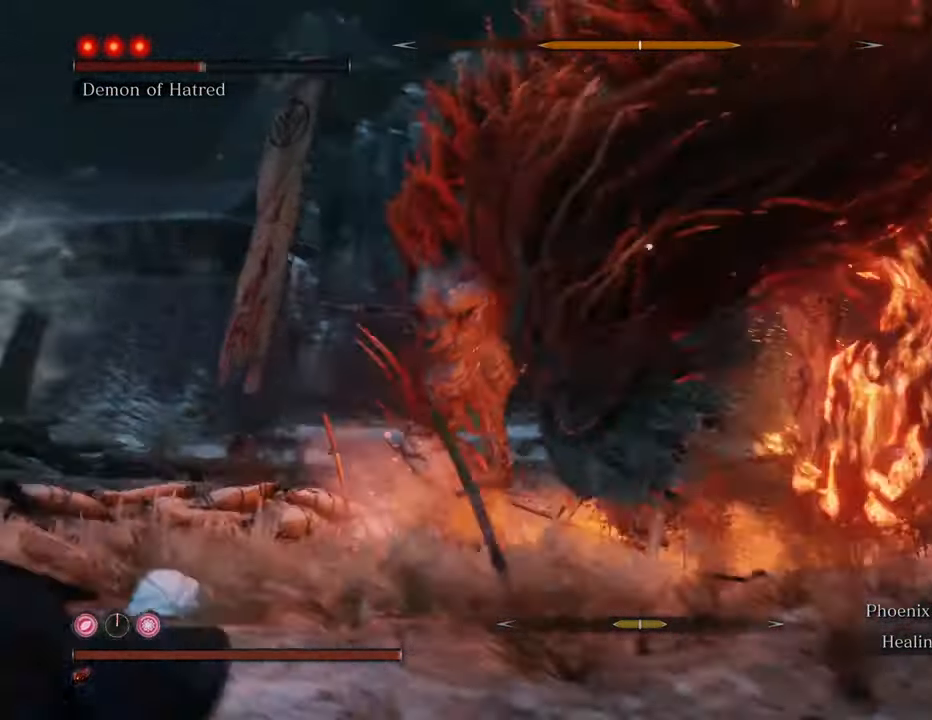
{"keys": ["a", "w"], "mouse": [], "events": [[167, "a", "down"], [400, "w", "down"]]}
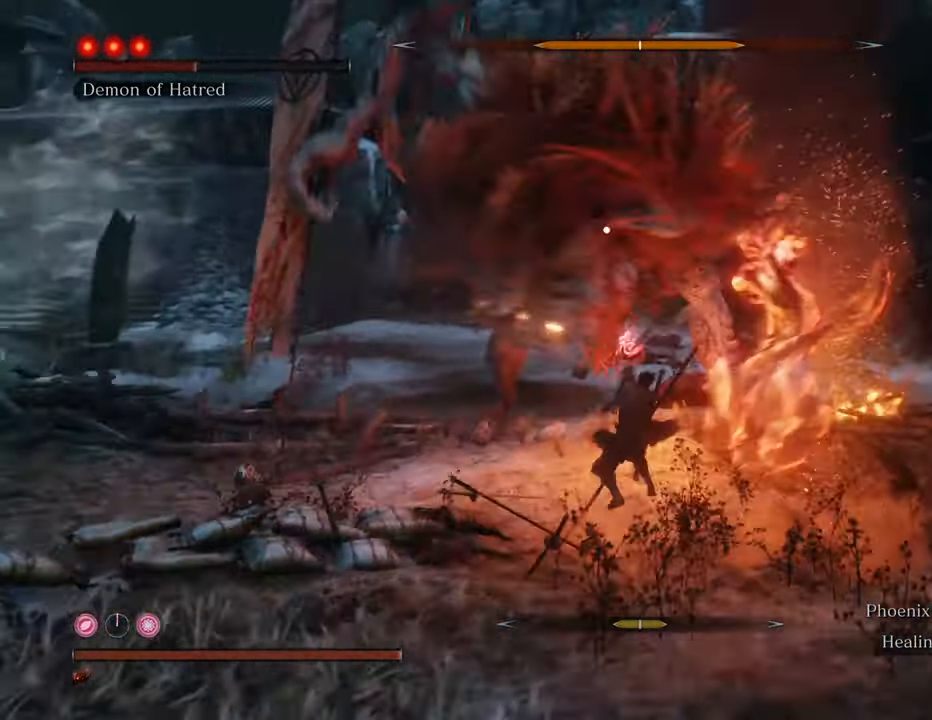
{"keys": ["a", "space", "w"], "mouse": [], "events": [[467, "space", "down"]]}
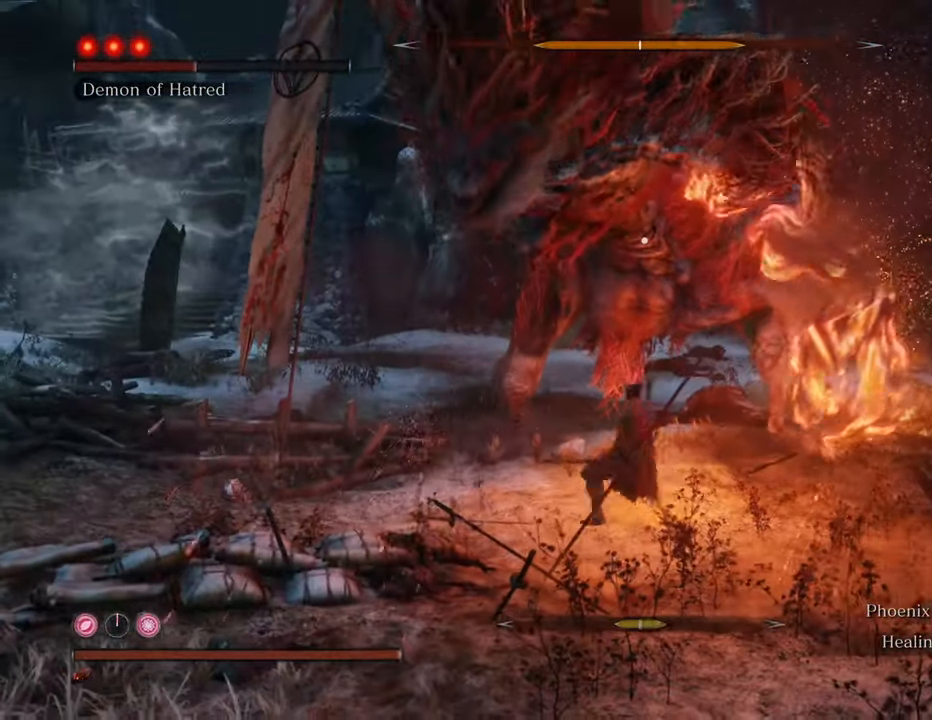
{"keys": ["shift", "w"], "mouse": [], "events": [[100, "space", "up"], [384, "a", "up"], [434, "shift", "down"]]}
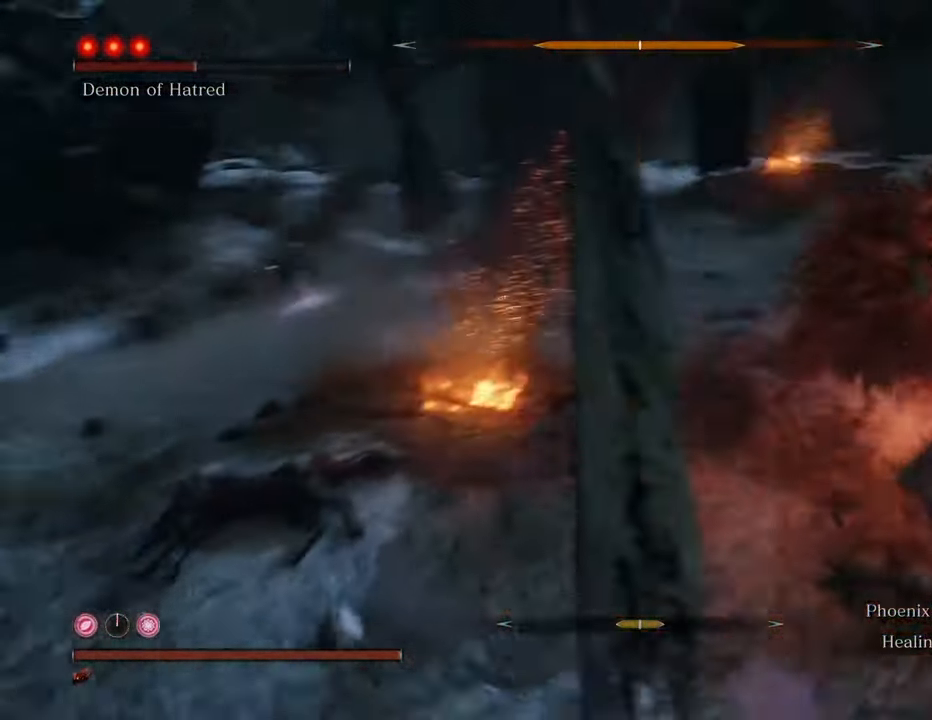
{"keys": ["shift", "w"], "mouse": [], "events": []}
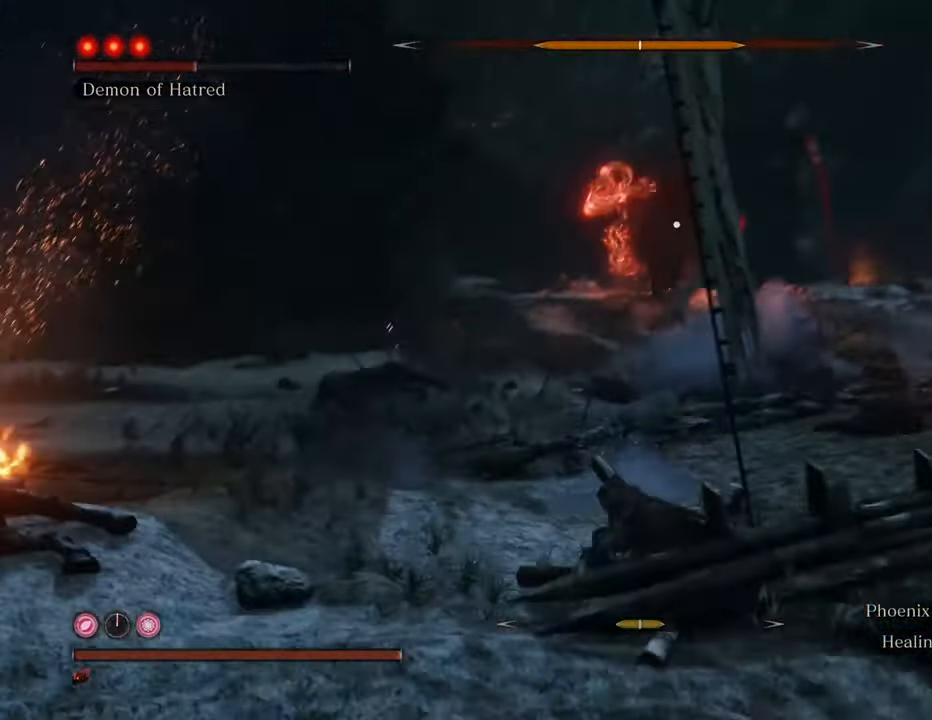
{"keys": ["shift", "w"], "mouse": [], "events": []}
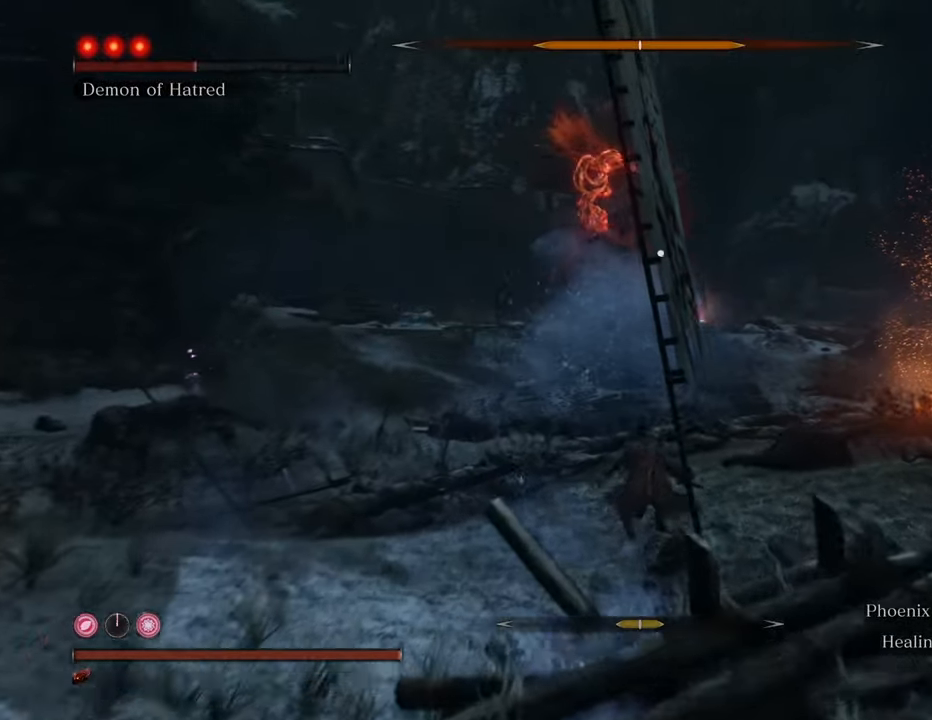
{"keys": ["shift", "w"], "mouse": [], "events": []}
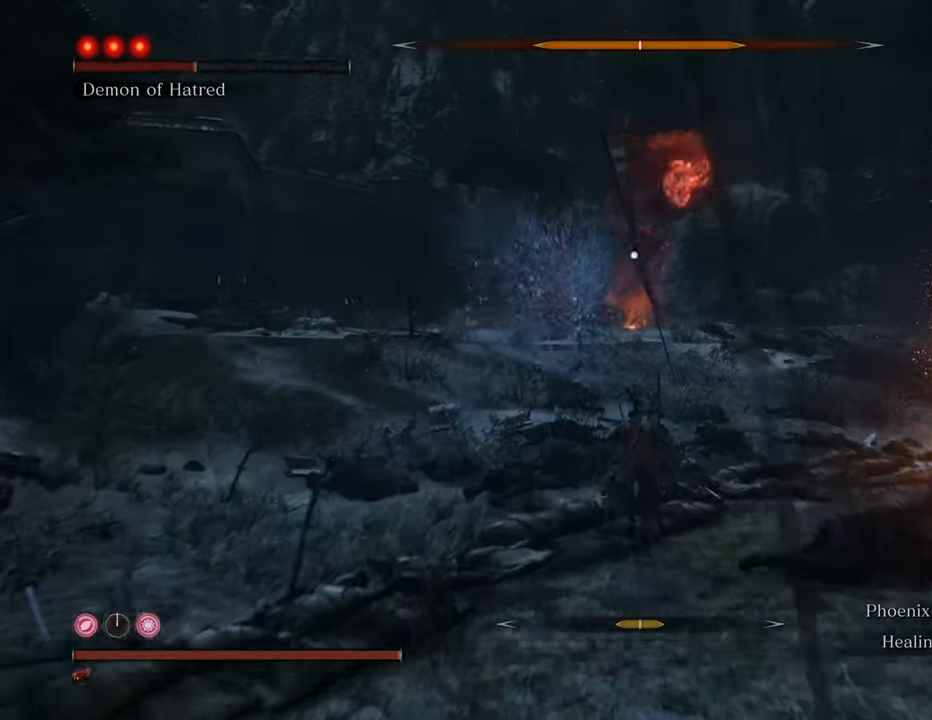
{"keys": ["shift", "w"], "mouse": [], "events": []}
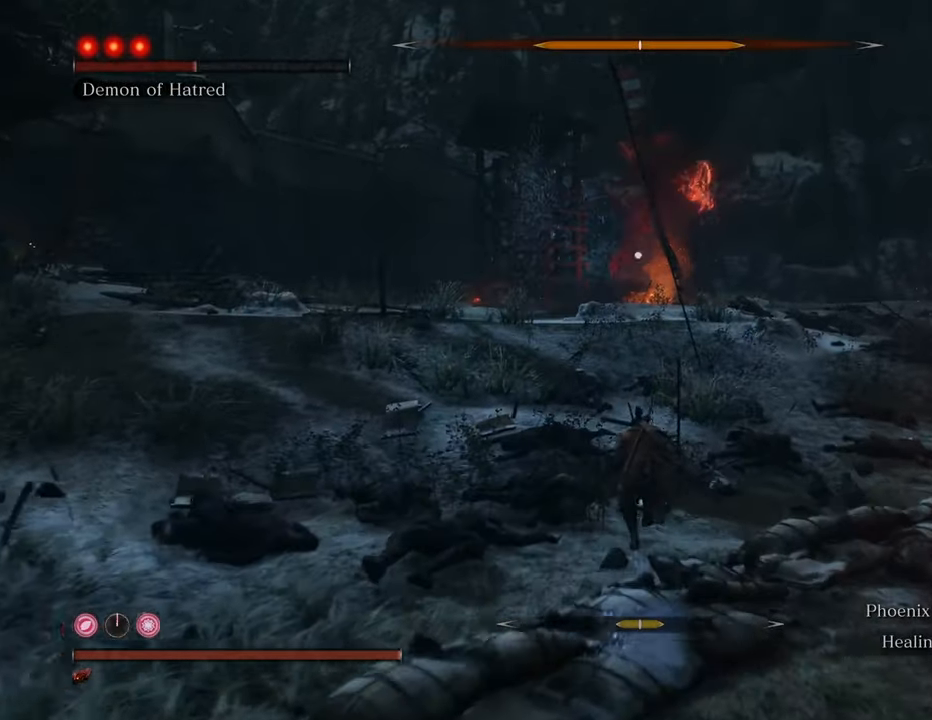
{"keys": ["shift", "w"], "mouse": [], "events": [[100, "d", "down"], [234, "d", "up"]]}
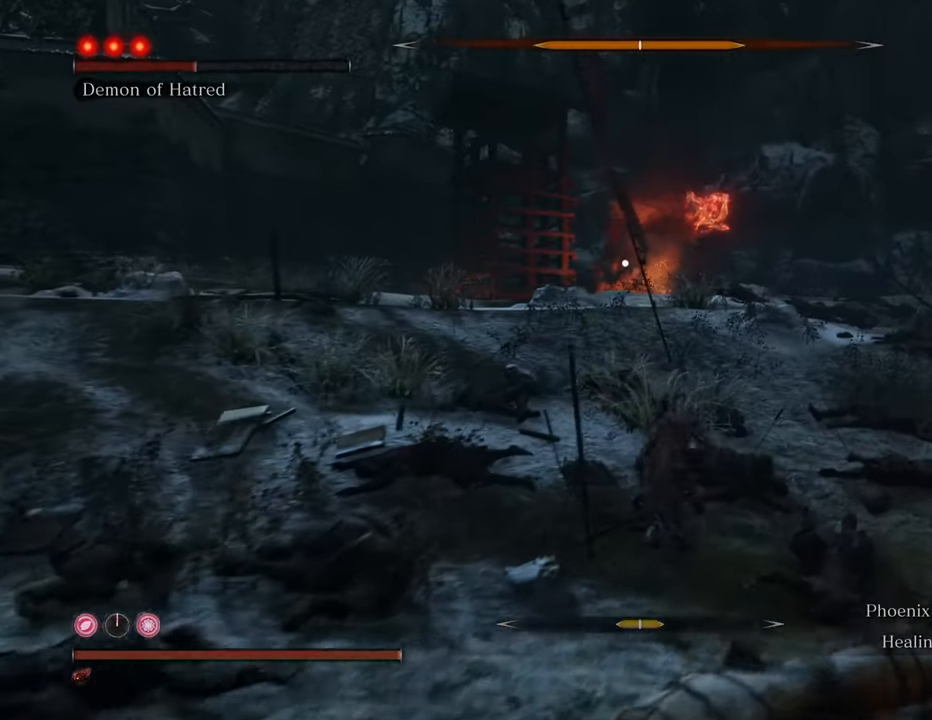
{"keys": ["a", "shift", "w"], "mouse": [], "events": [[100, "a", "down"]]}